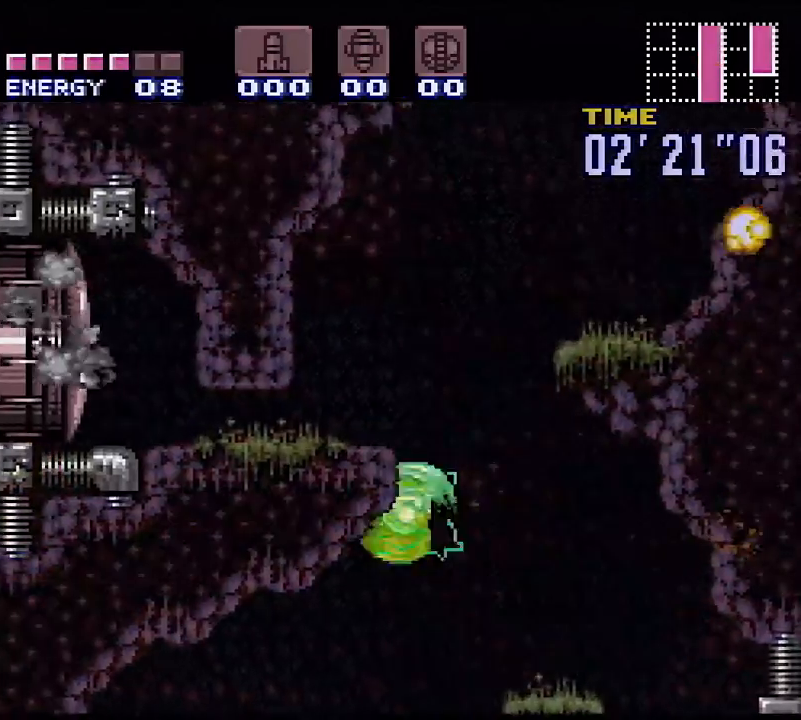
Gameplay with a controller (Nintendo layout); each line is a JSON object with the inputs held at the frame after it. "events" lists button and stick changes between this image and that frame as [ms after this image, input, new state], when the widget could be followed in between. Not read: L3 R3.
{"buttons": ["B", "DPAD_LEFT"], "events": [[33, "B", "down"], [333, "DPAD_RIGHT", "up"], [400, "DPAD_LEFT", "down"]]}
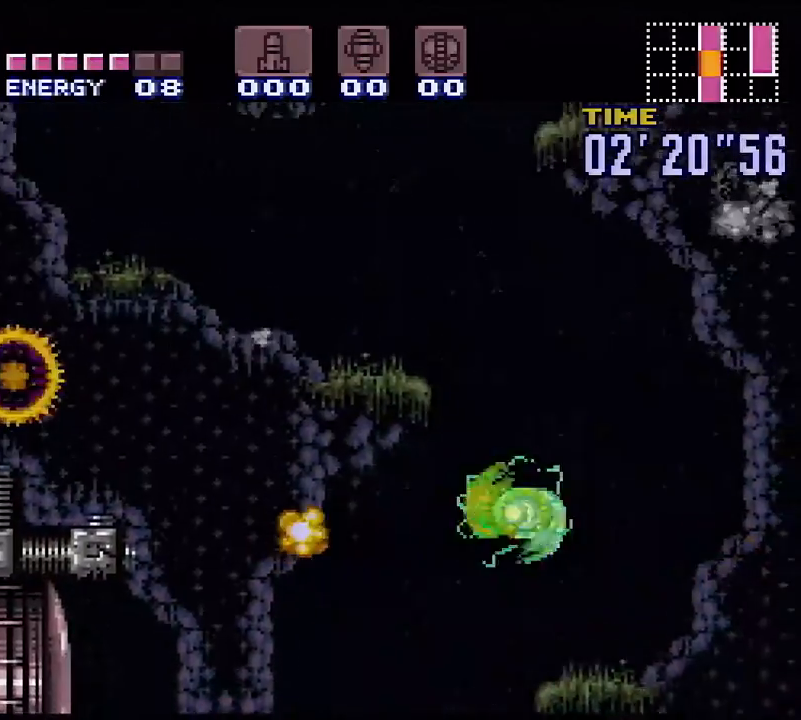
{"buttons": ["B"], "events": [[117, "DPAD_LEFT", "up"], [183, "DPAD_RIGHT", "down"], [200, "B", "up"], [250, "B", "down"], [317, "DPAD_RIGHT", "up"], [367, "DPAD_LEFT", "down"], [467, "DPAD_LEFT", "up"]]}
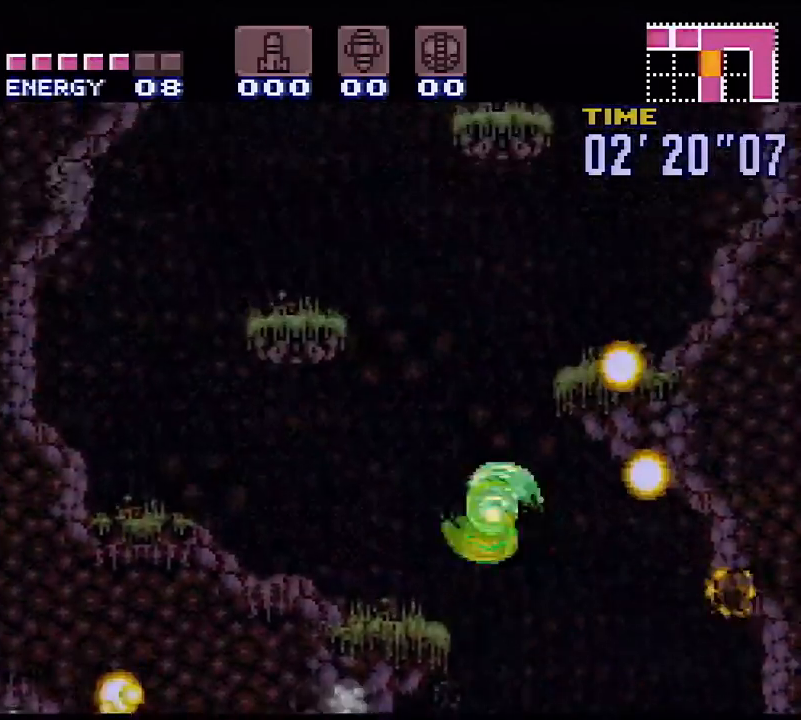
{"buttons": ["L1", "DPAD_RIGHT"], "events": [[17, "DPAD_RIGHT", "down"], [300, "B", "up"], [383, "L1", "down"]]}
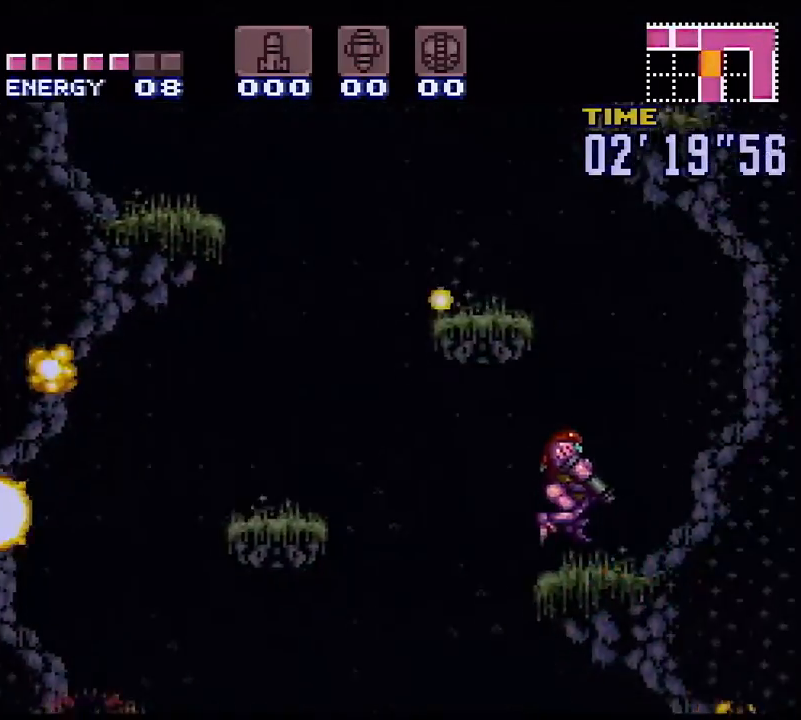
{"buttons": ["L1", "DPAD_LEFT"], "events": [[83, "B", "down"], [83, "L1", "up"], [117, "DPAD_RIGHT", "up"], [150, "DPAD_LEFT", "down"], [350, "B", "up"], [467, "L1", "down"]]}
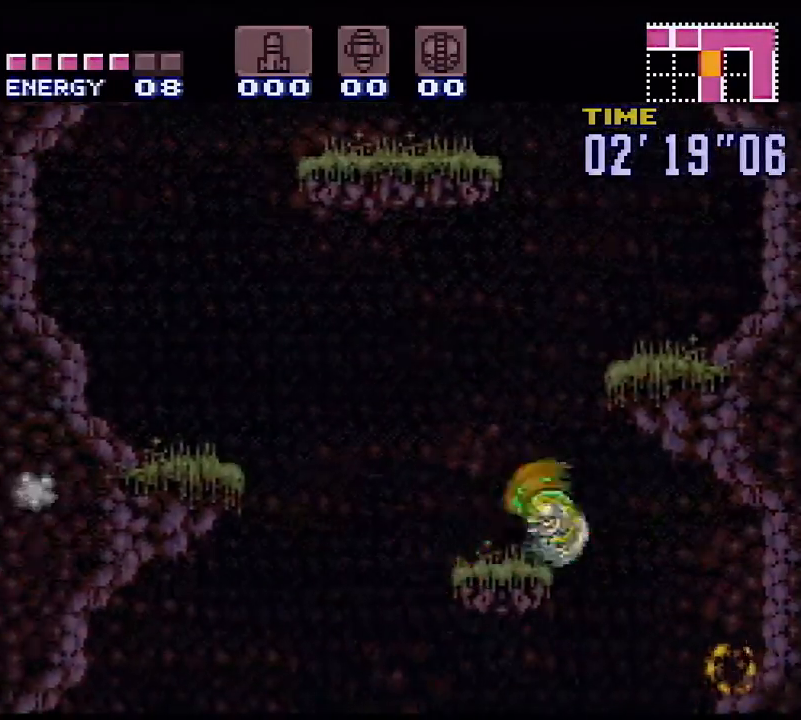
{"buttons": ["B", "DPAD_LEFT"], "events": [[67, "B", "down"], [83, "DPAD_LEFT", "up"], [83, "L1", "up"], [150, "DPAD_RIGHT", "down"], [300, "DPAD_RIGHT", "up"], [367, "DPAD_LEFT", "down"]]}
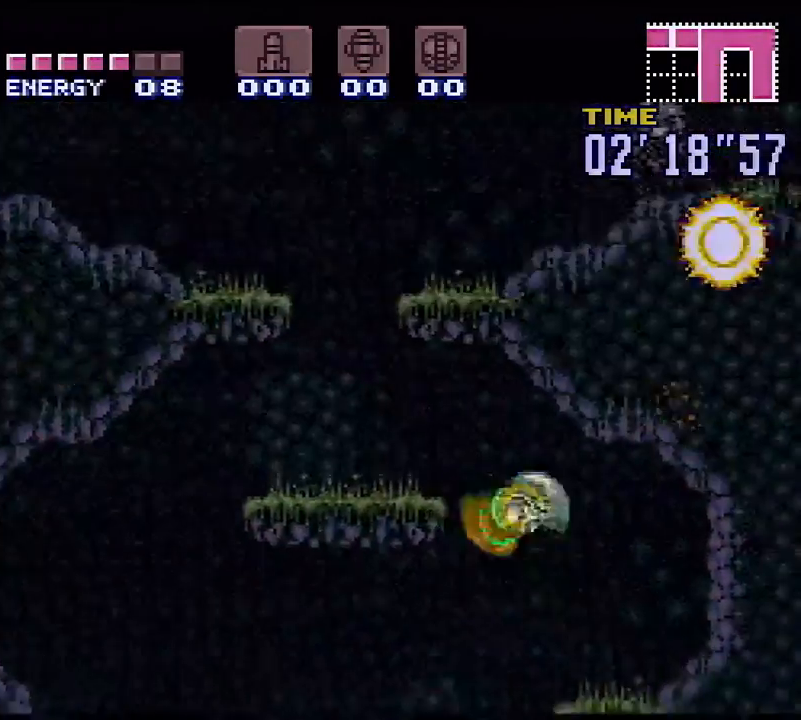
{"buttons": ["B", "DPAD_RIGHT"], "events": [[67, "B", "up"], [117, "L1", "down"], [317, "L1", "up"], [400, "B", "down"], [433, "DPAD_LEFT", "up"], [500, "DPAD_RIGHT", "down"]]}
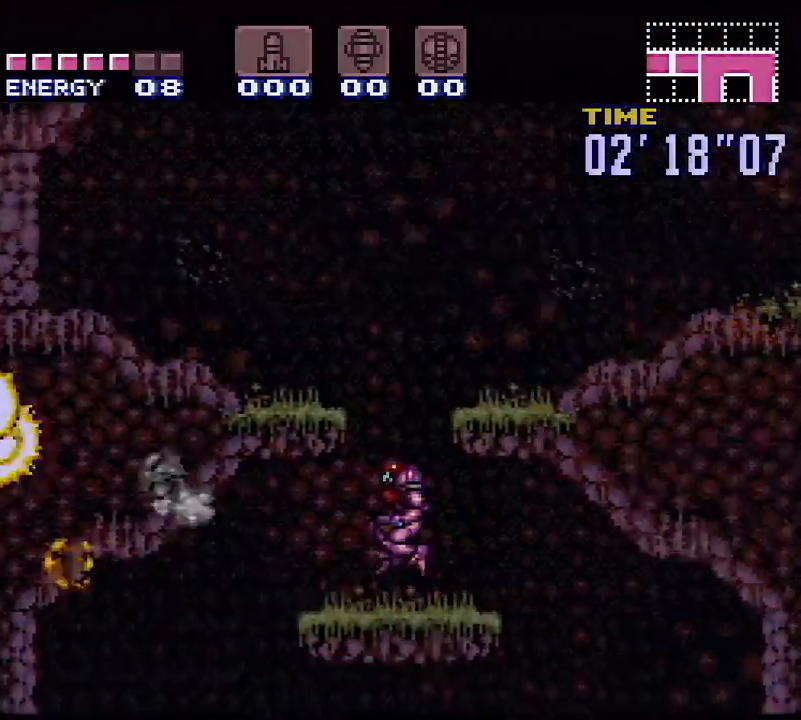
{"buttons": ["Y", "DPAD_RIGHT"], "events": [[133, "B", "up"], [233, "Y", "down"], [283, "L1", "down"], [450, "L1", "up"]]}
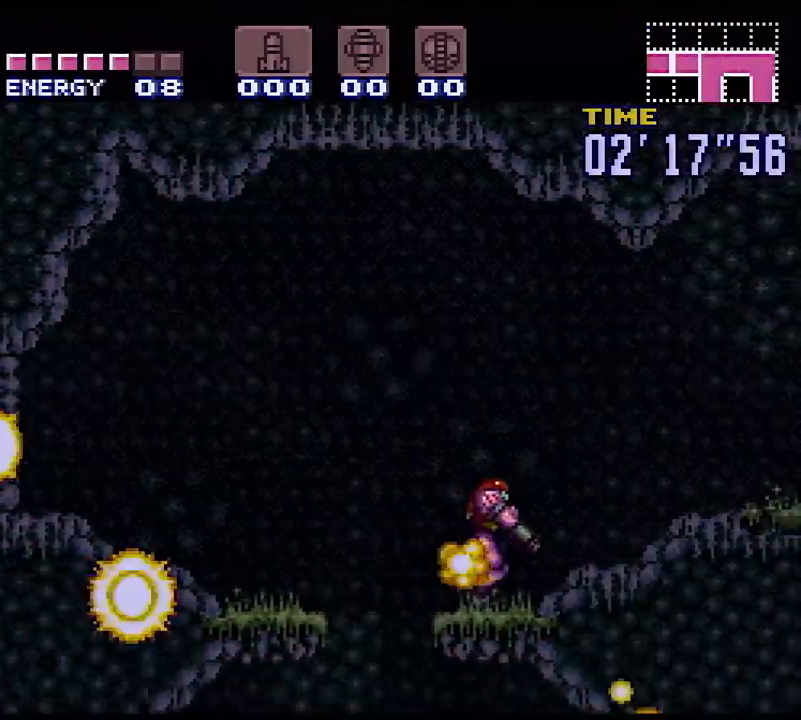
{"buttons": ["Y", "DPAD_RIGHT"], "events": [[17, "R1", "down"], [67, "L1", "down"], [83, "R1", "up"], [183, "L1", "up"], [183, "R1", "down"], [267, "R1", "up"], [283, "L1", "down"], [417, "L1", "up"]]}
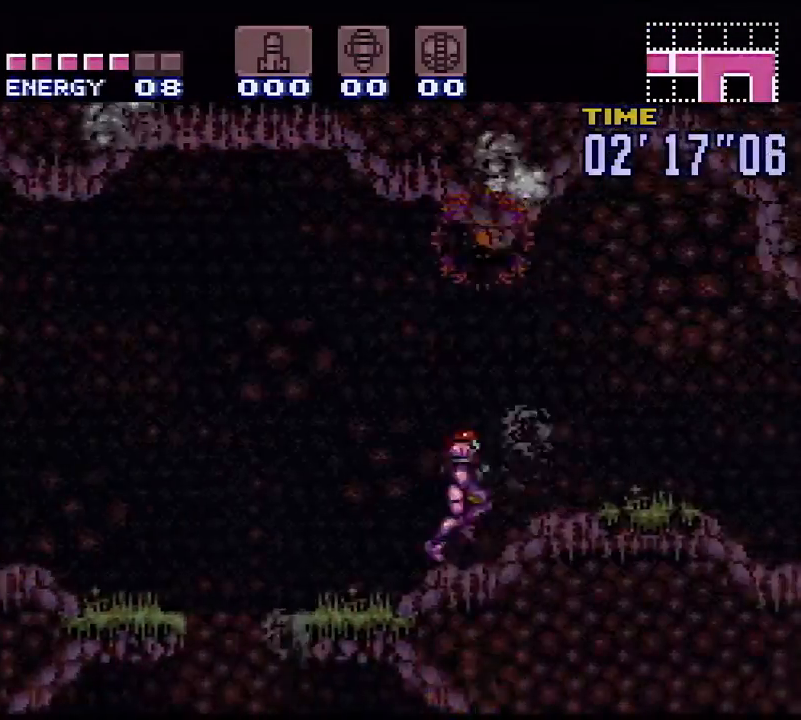
{"buttons": ["Y", "DPAD_RIGHT"], "events": []}
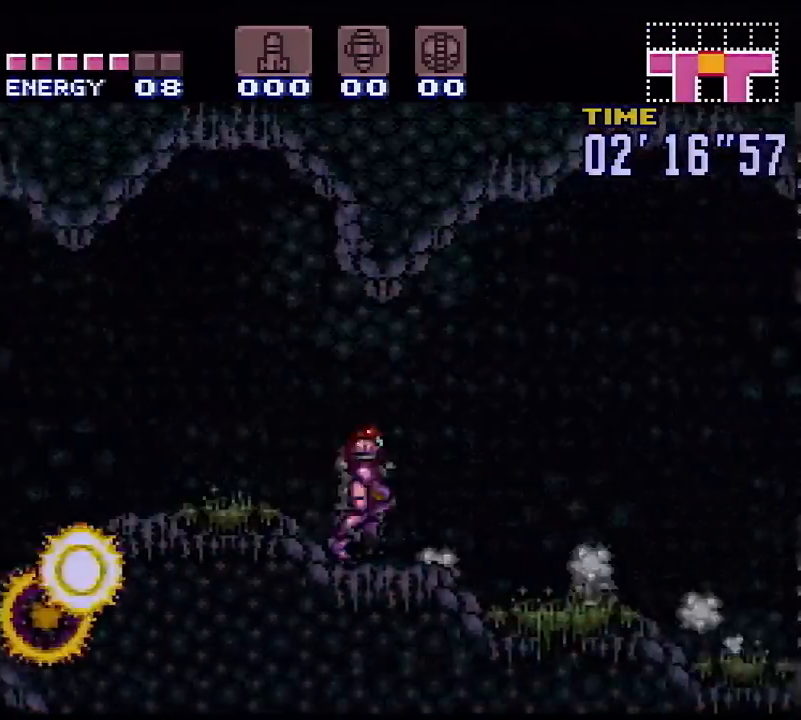
{"buttons": ["B", "Y", "DPAD_RIGHT"], "events": [[433, "B", "down"]]}
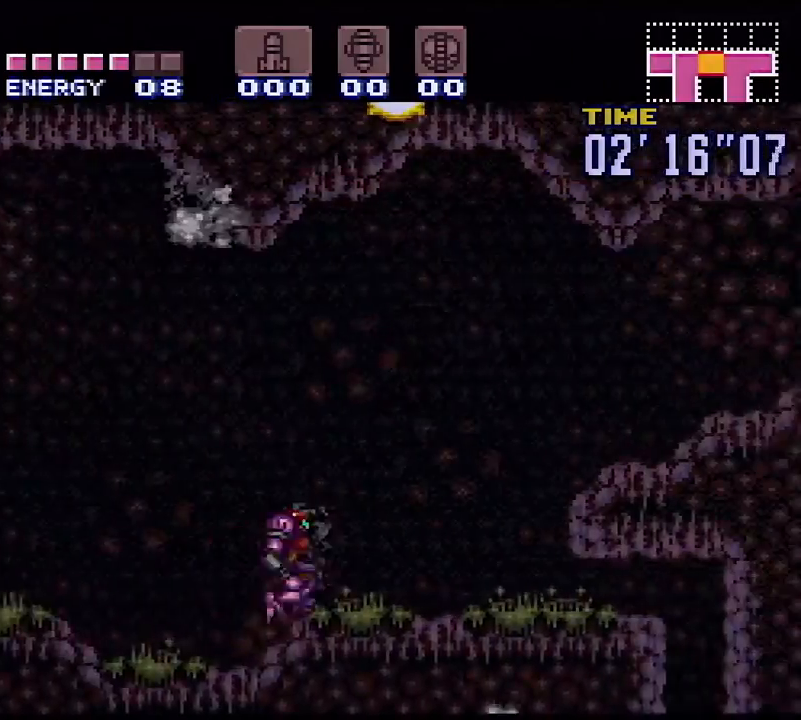
{"buttons": ["B", "Y", "DPAD_DOWN", "DPAD_RIGHT"], "events": [[100, "DPAD_RIGHT", "up"], [133, "B", "up"], [200, "DPAD_DOWN", "down"], [233, "B", "down"], [300, "DPAD_DOWN", "up"], [350, "DPAD_DOWN", "down"], [383, "DPAD_RIGHT", "down"]]}
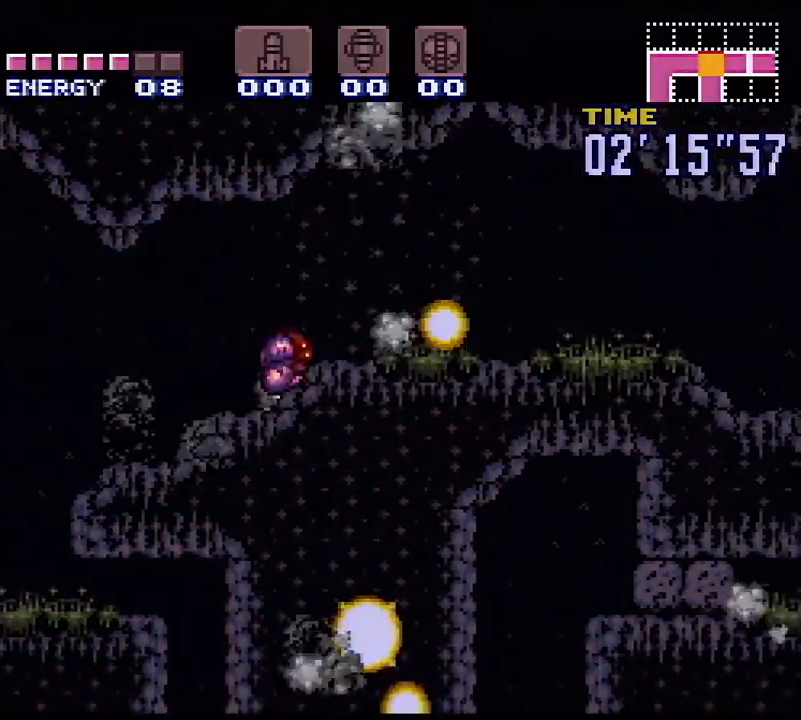
{"buttons": ["DPAD_RIGHT"], "events": [[50, "DPAD_DOWN", "up"], [300, "B", "up"], [450, "Y", "up"]]}
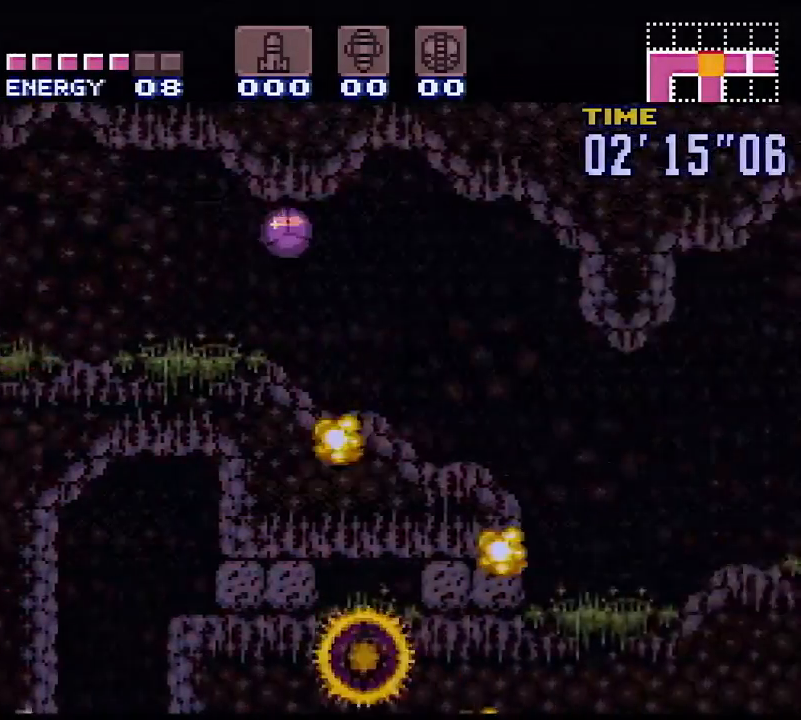
{"buttons": ["DPAD_RIGHT"], "events": [[250, "DPAD_UP", "down"], [350, "DPAD_UP", "up"], [400, "X", "down"], [483, "X", "up"]]}
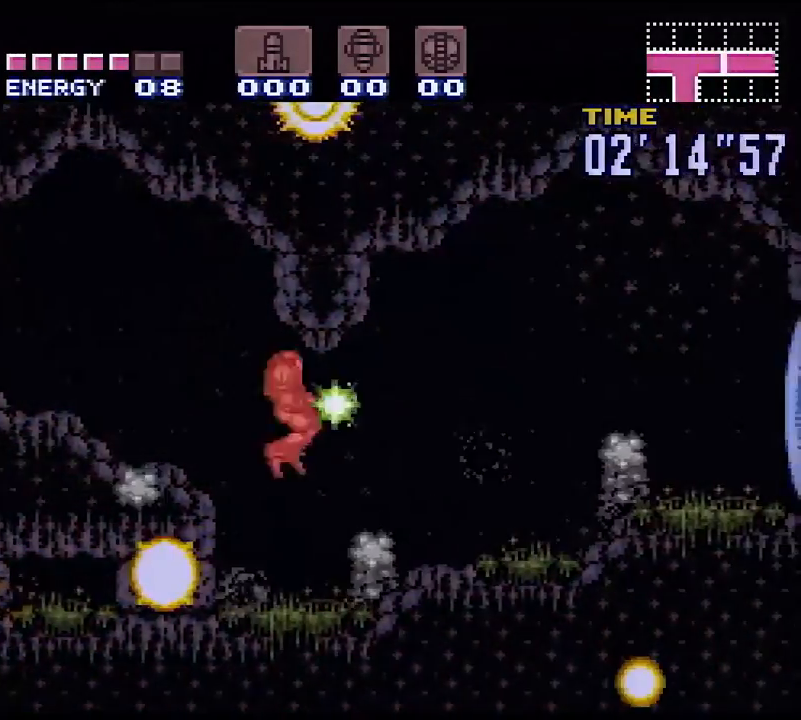
{"buttons": ["Y", "L1", "DPAD_RIGHT"], "events": [[83, "Y", "down"], [417, "R1", "down"], [450, "L1", "down"], [500, "R1", "up"]]}
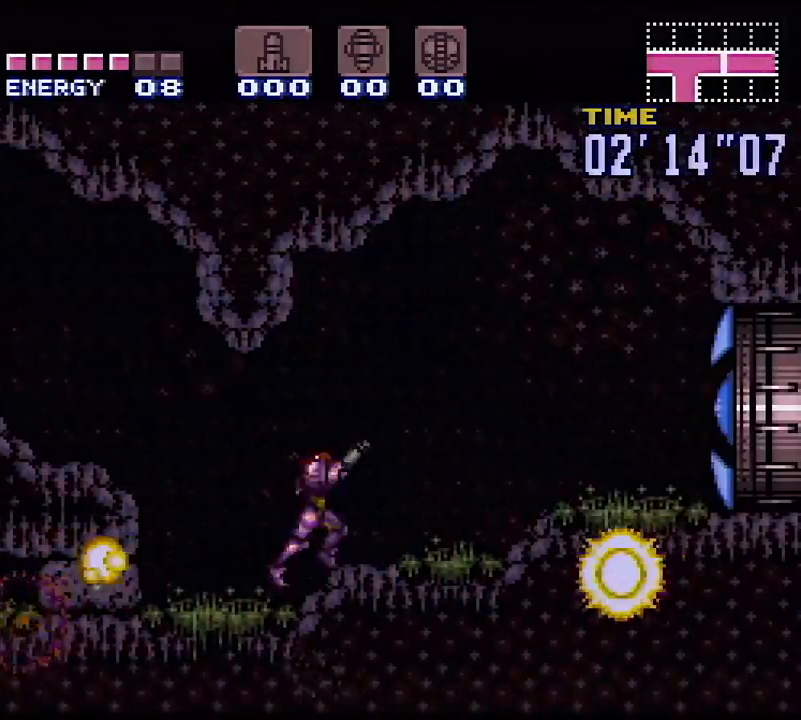
{"buttons": ["Y", "L1", "DPAD_RIGHT"], "events": [[33, "L1", "up"], [67, "R1", "down"], [83, "L1", "down"], [217, "L1", "up"], [250, "L1", "down"], [333, "R1", "up"], [367, "R1", "down"], [383, "L1", "up"], [400, "L1", "down"], [483, "R1", "up"]]}
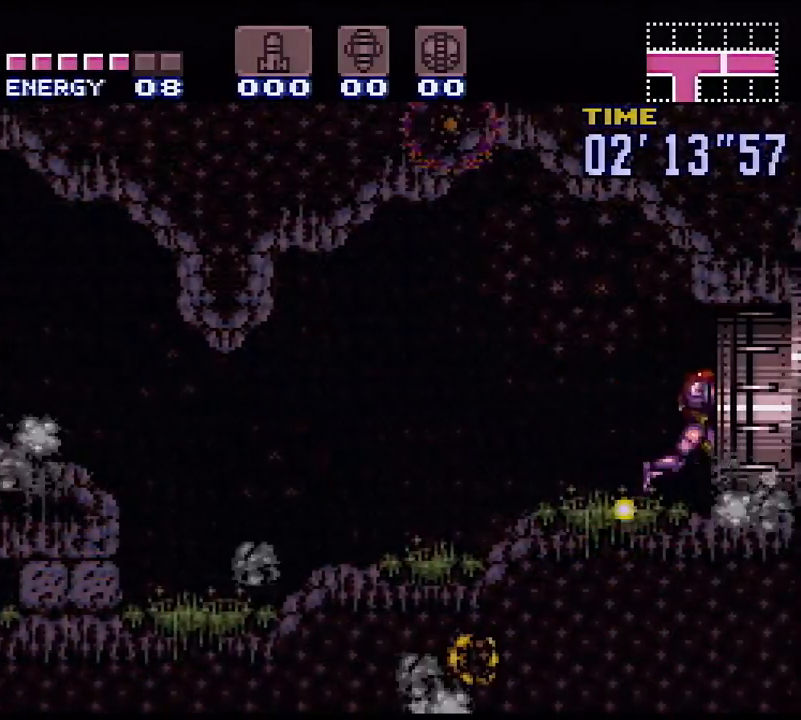
{"buttons": ["Y", "DPAD_RIGHT"], "events": [[117, "L1", "up"]]}
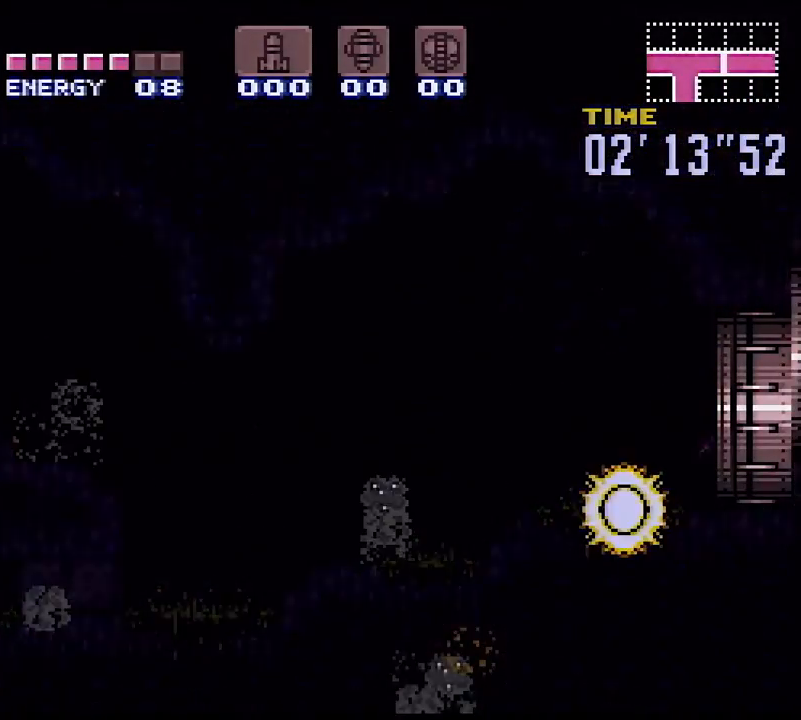
{"buttons": ["Y", "DPAD_RIGHT"], "events": []}
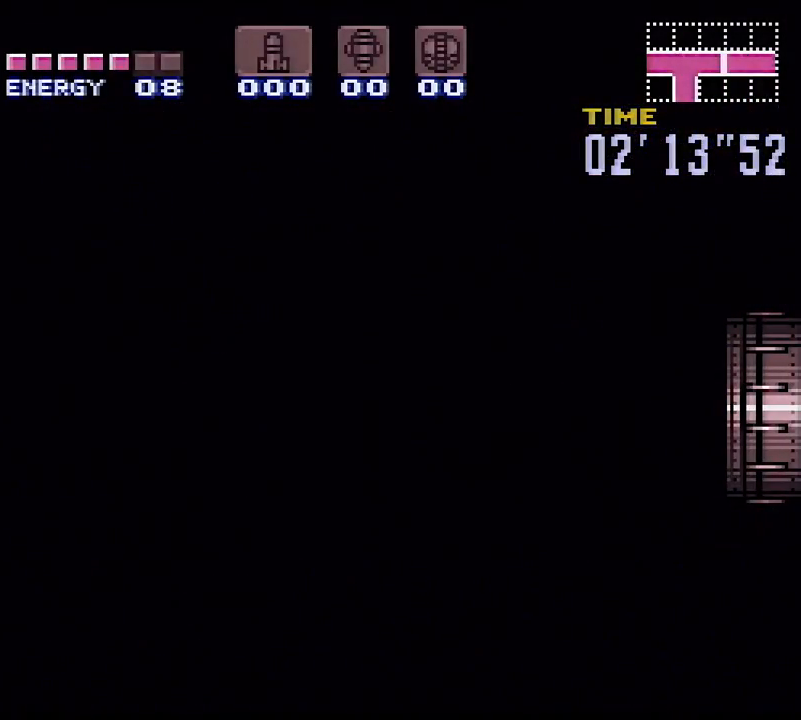
{"buttons": ["Y", "DPAD_RIGHT"], "events": []}
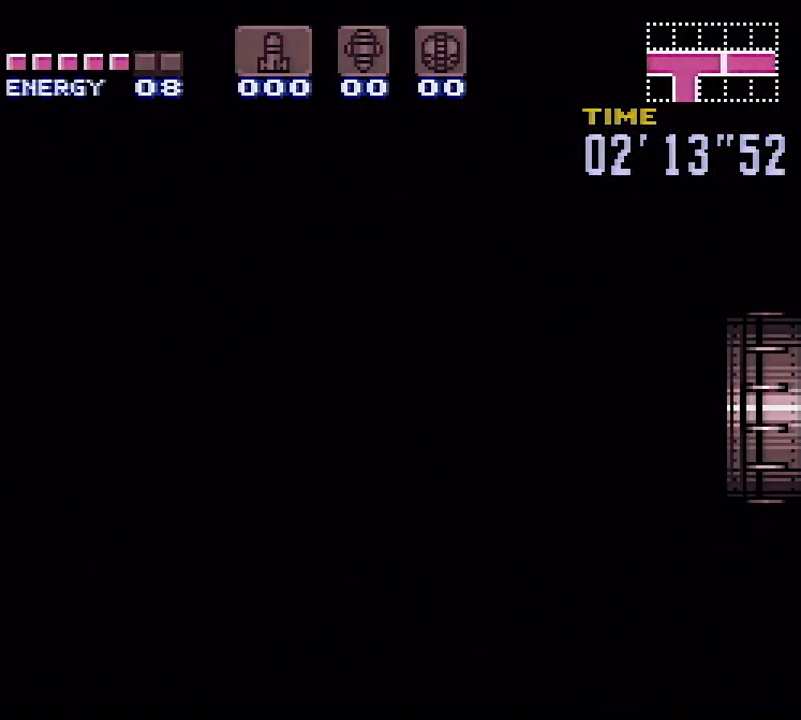
{"buttons": ["Y", "DPAD_RIGHT"], "events": []}
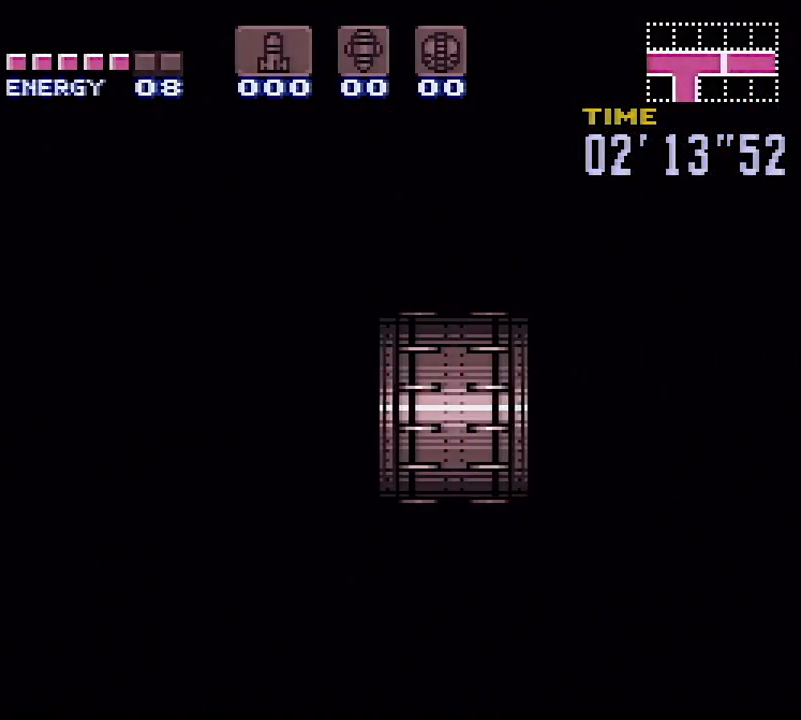
{"buttons": ["Y", "DPAD_RIGHT"], "events": []}
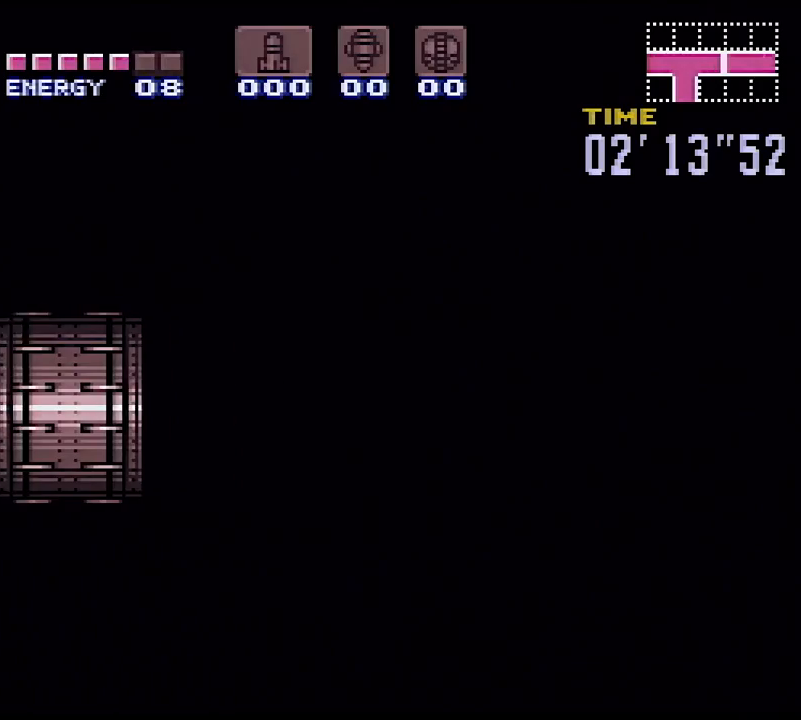
{"buttons": ["Y", "DPAD_RIGHT"], "events": []}
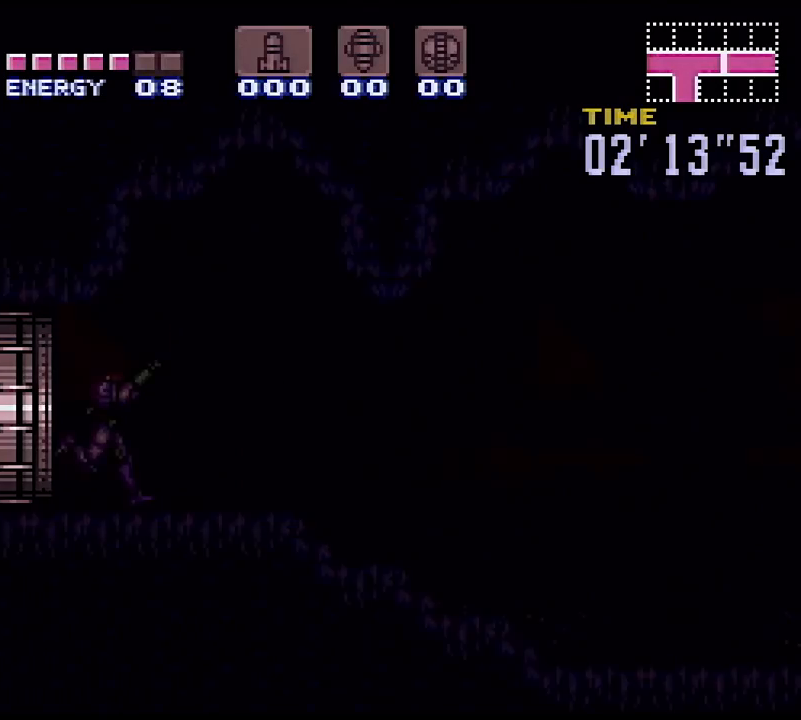
{"buttons": ["Y", "DPAD_RIGHT"], "events": []}
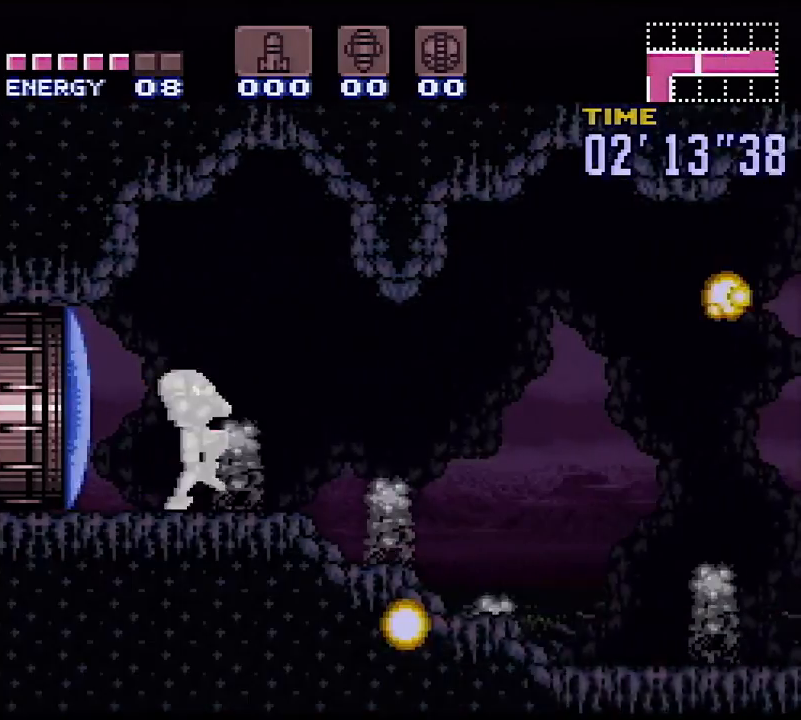
{"buttons": ["Y", "DPAD_RIGHT"], "events": []}
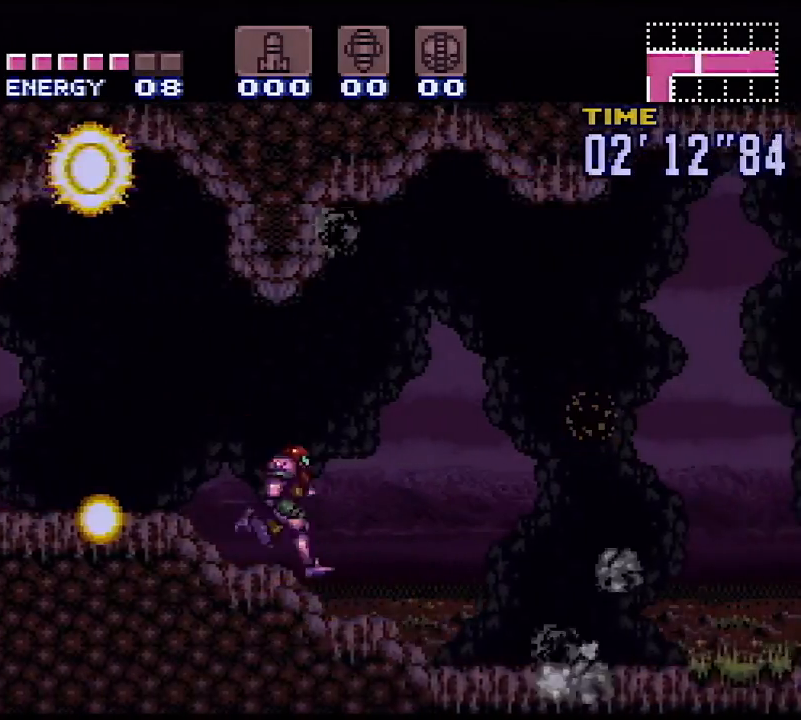
{"buttons": ["Y", "R1", "DPAD_RIGHT"], "events": [[217, "R1", "down"], [267, "R1", "up"], [283, "L1", "down"], [333, "R1", "down"], [350, "L1", "up"], [400, "L1", "down"], [450, "R1", "up"], [483, "L1", "up"], [483, "R1", "down"]]}
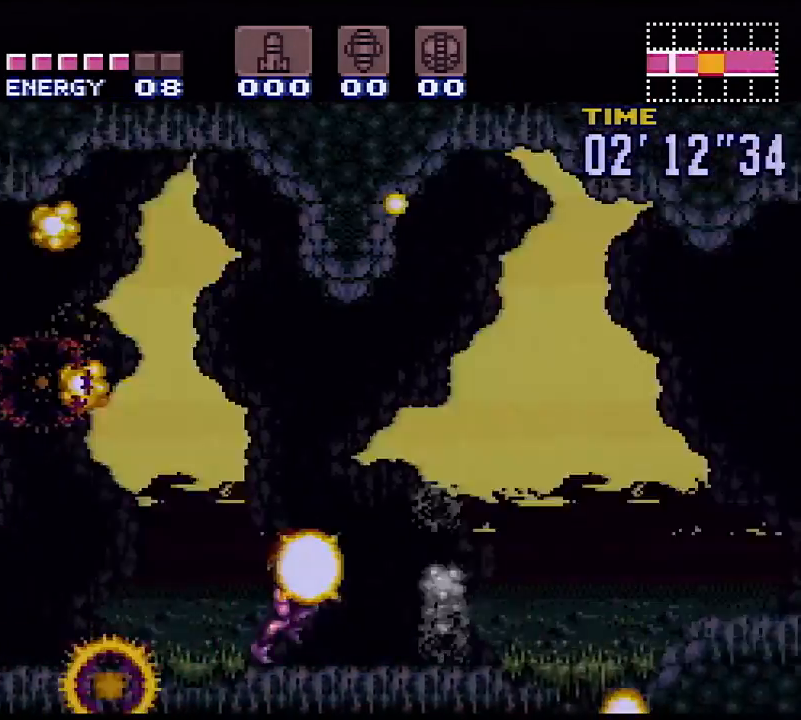
{"buttons": ["Y", "DPAD_RIGHT"], "events": [[67, "L1", "down"], [83, "R1", "up"], [167, "L1", "up"], [167, "R1", "down"], [233, "R1", "up"], [267, "L1", "down"], [317, "R1", "down"], [367, "L1", "up"], [417, "R1", "up"]]}
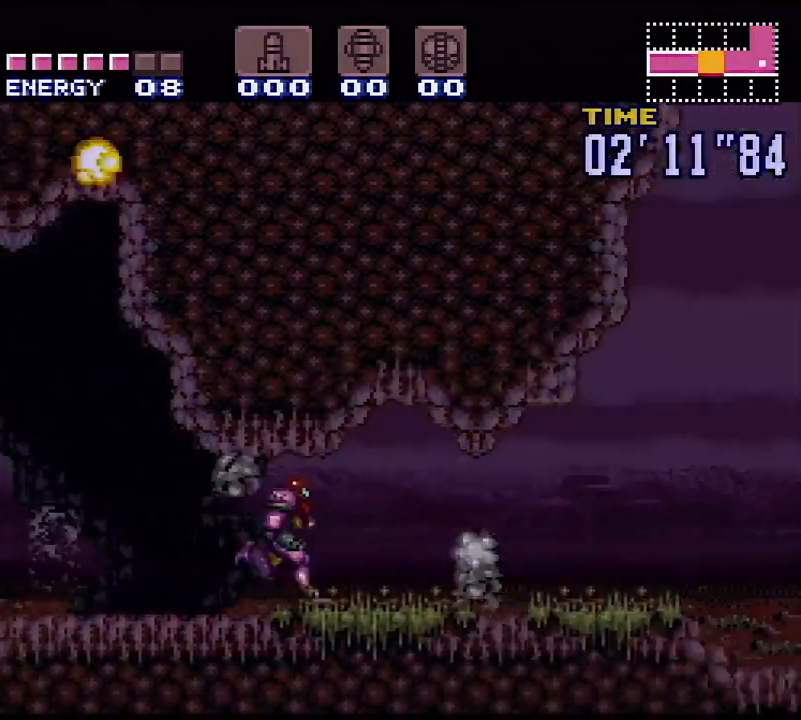
{"buttons": ["Y", "DPAD_RIGHT"], "events": []}
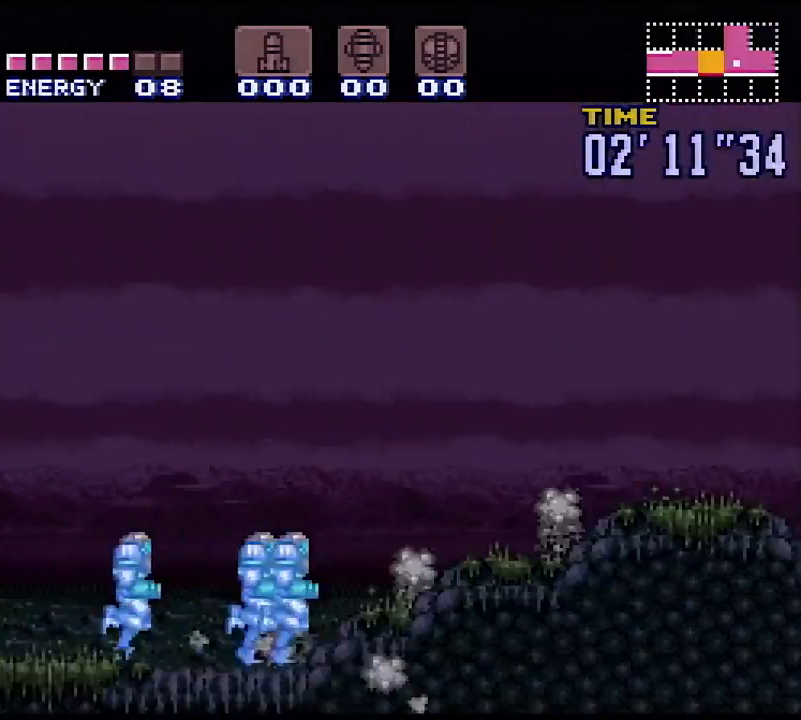
{"buttons": ["Y", "DPAD_RIGHT"], "events": [[50, "B", "down"], [317, "B", "up"]]}
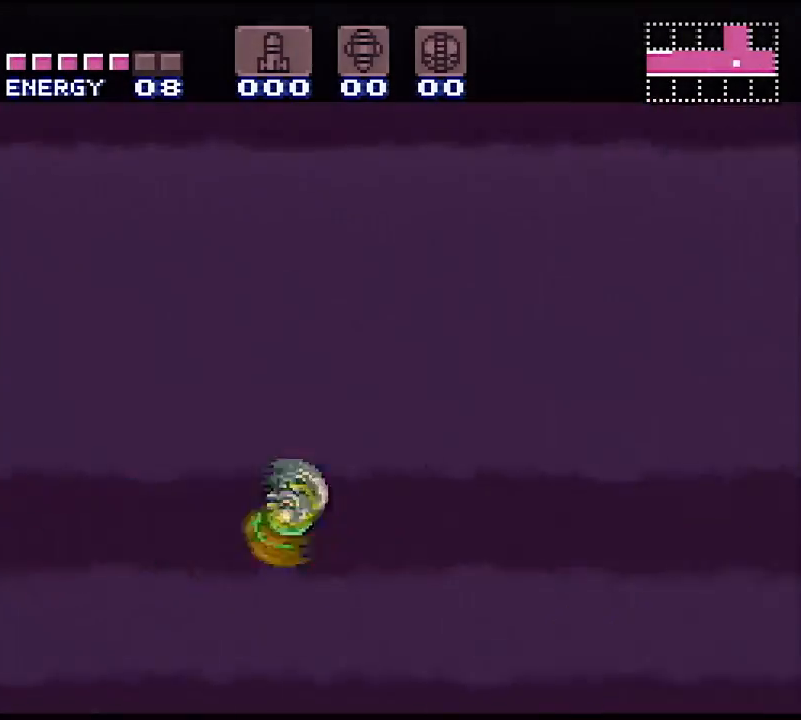
{"buttons": ["Y", "DPAD_RIGHT"], "events": []}
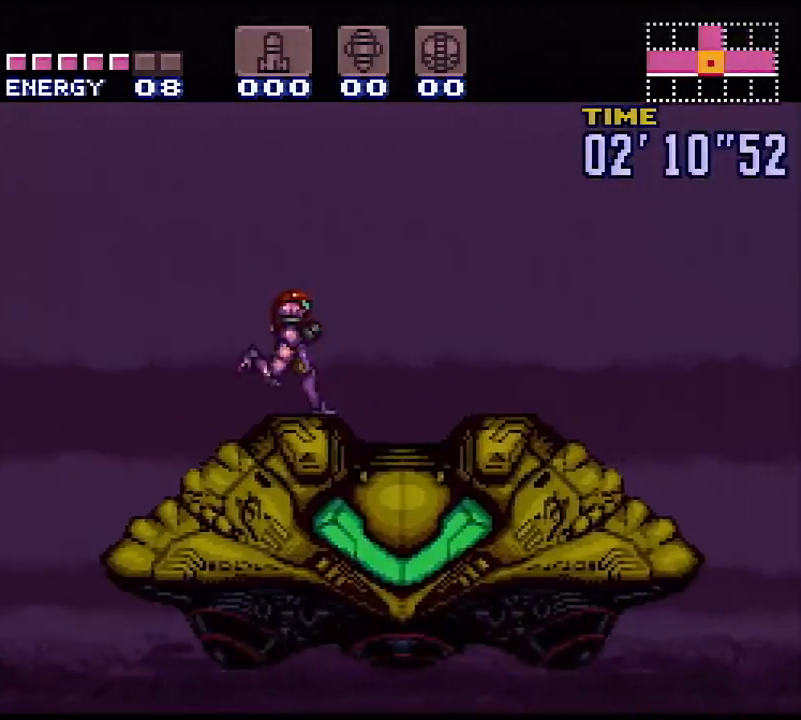
{"buttons": [], "events": [[67, "DPAD_RIGHT", "up"], [67, "R1", "down"], [150, "DPAD_DOWN", "down"], [267, "Y", "up"], [283, "DPAD_DOWN", "up"], [283, "R1", "up"]]}